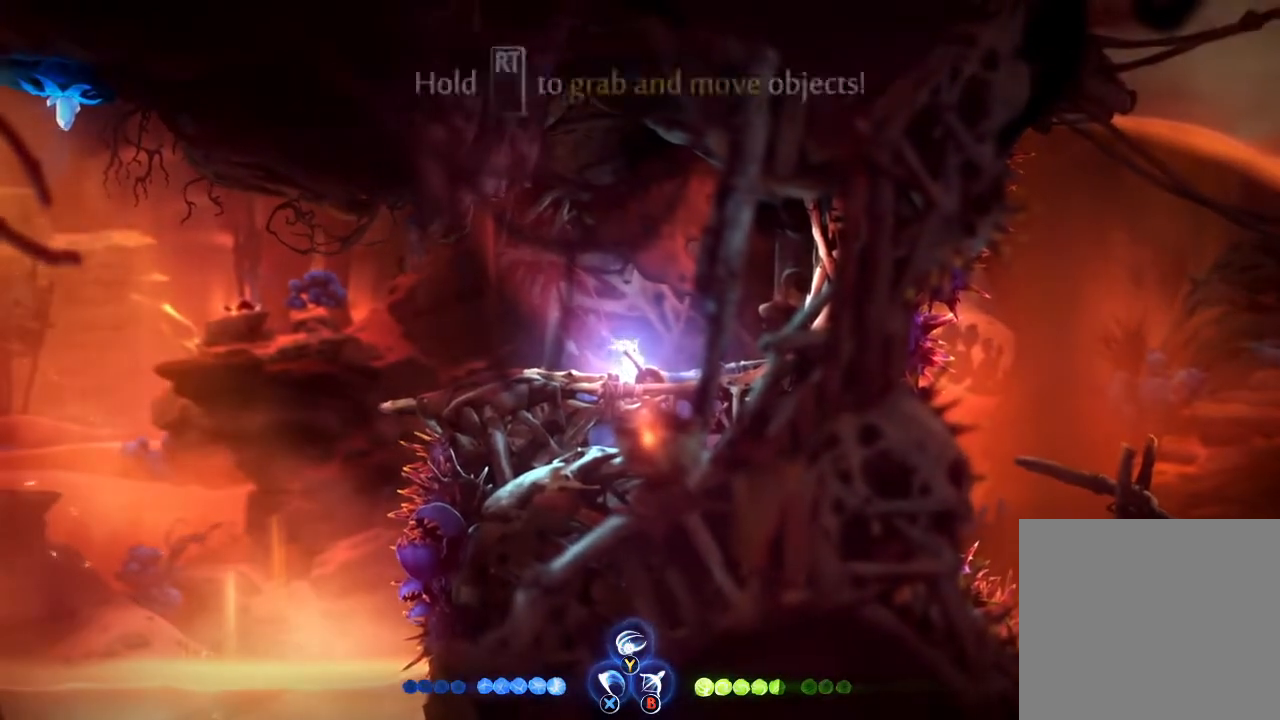
Gameplay with a controller (Xbox layout); each line is a JSON object with the inputs held at the frame after it. "button_events" lists button changes between this image and that frame as [ms after this image, input, new state], when the widget could be followed in between (sticks are given only as held states).
{"buttons": ["R2"], "left_stick": "center", "right_stick": "center", "button_events": [[400, "R2", "down"]]}
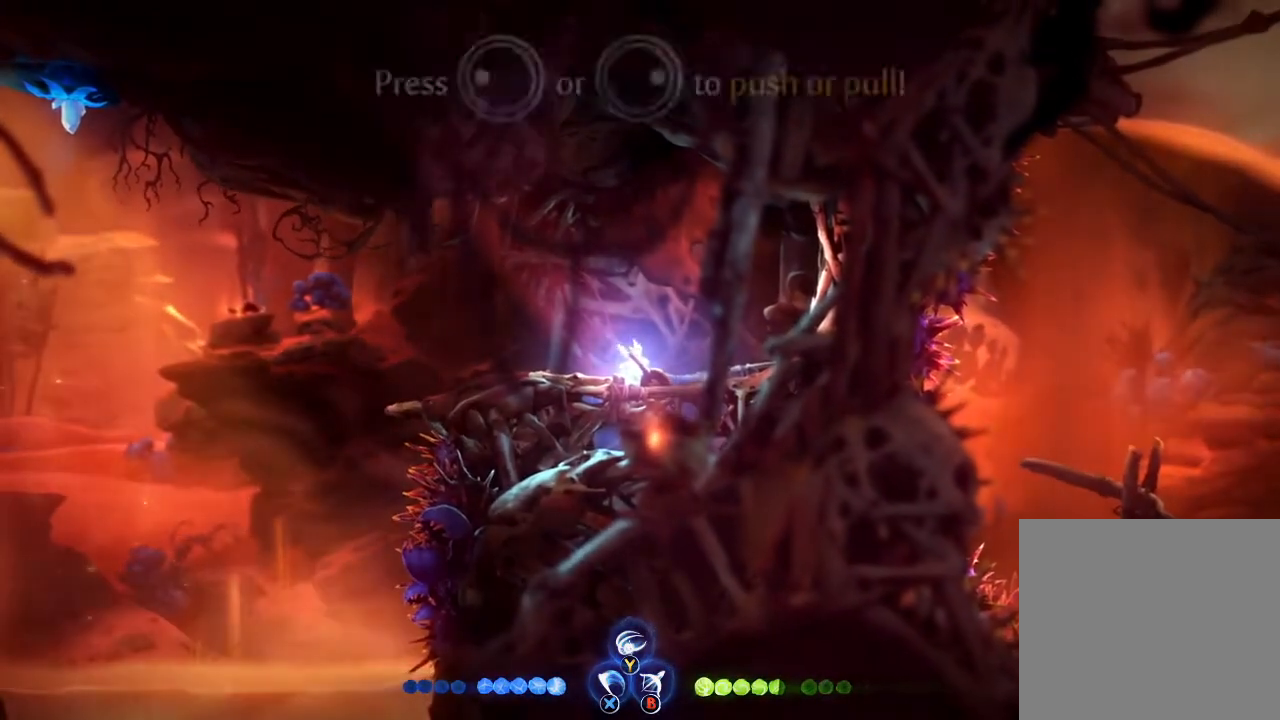
{"buttons": ["R2"], "left_stick": "right", "right_stick": "center", "button_events": []}
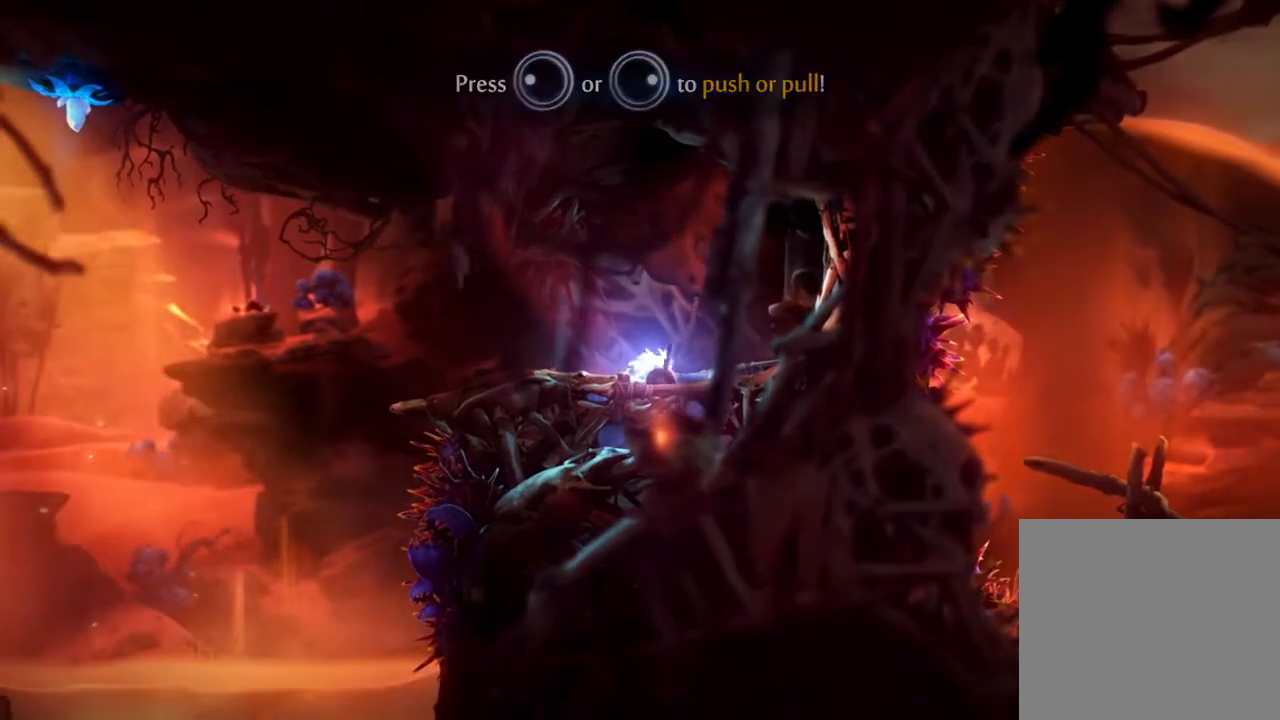
{"buttons": ["A"], "left_stick": "center", "right_stick": "center", "button_events": [[100, "R2", "up"], [167, "START", "down"], [267, "DPAD_UP", "down"], [267, "START", "up"], [400, "DPAD_UP", "up"], [500, "A", "down"]]}
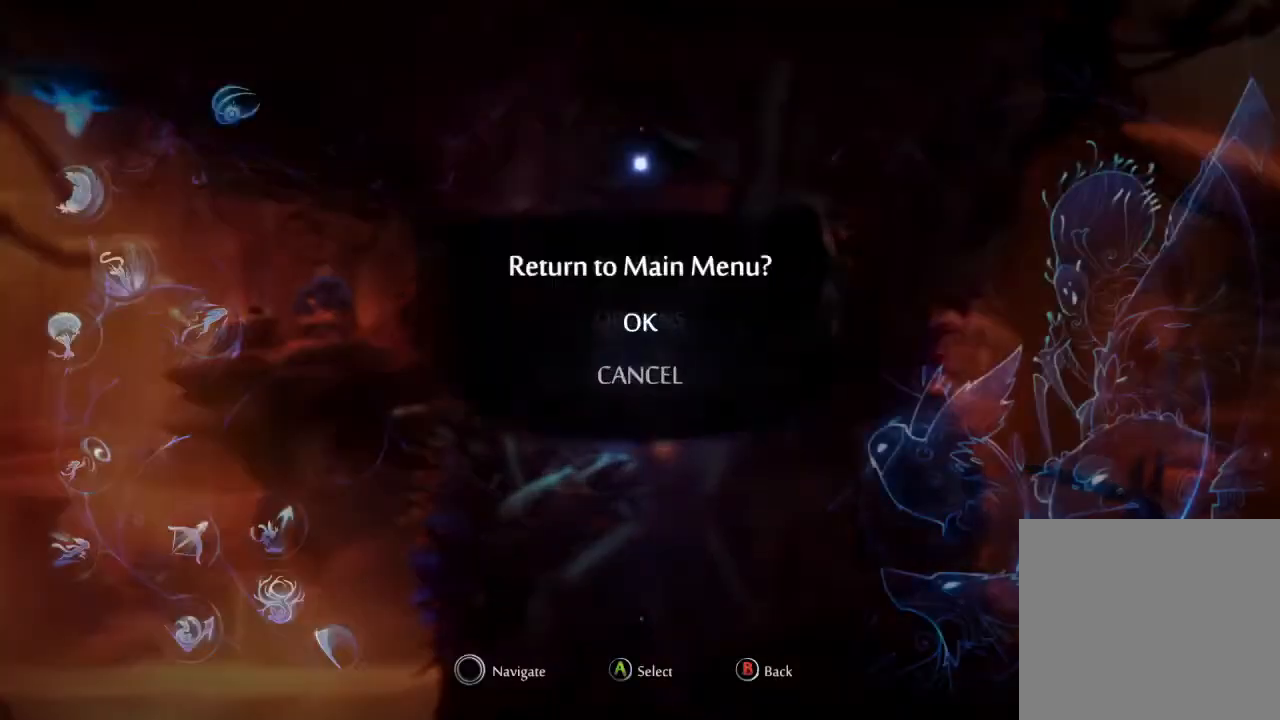
{"buttons": ["A"], "left_stick": "center", "right_stick": "center", "button_events": []}
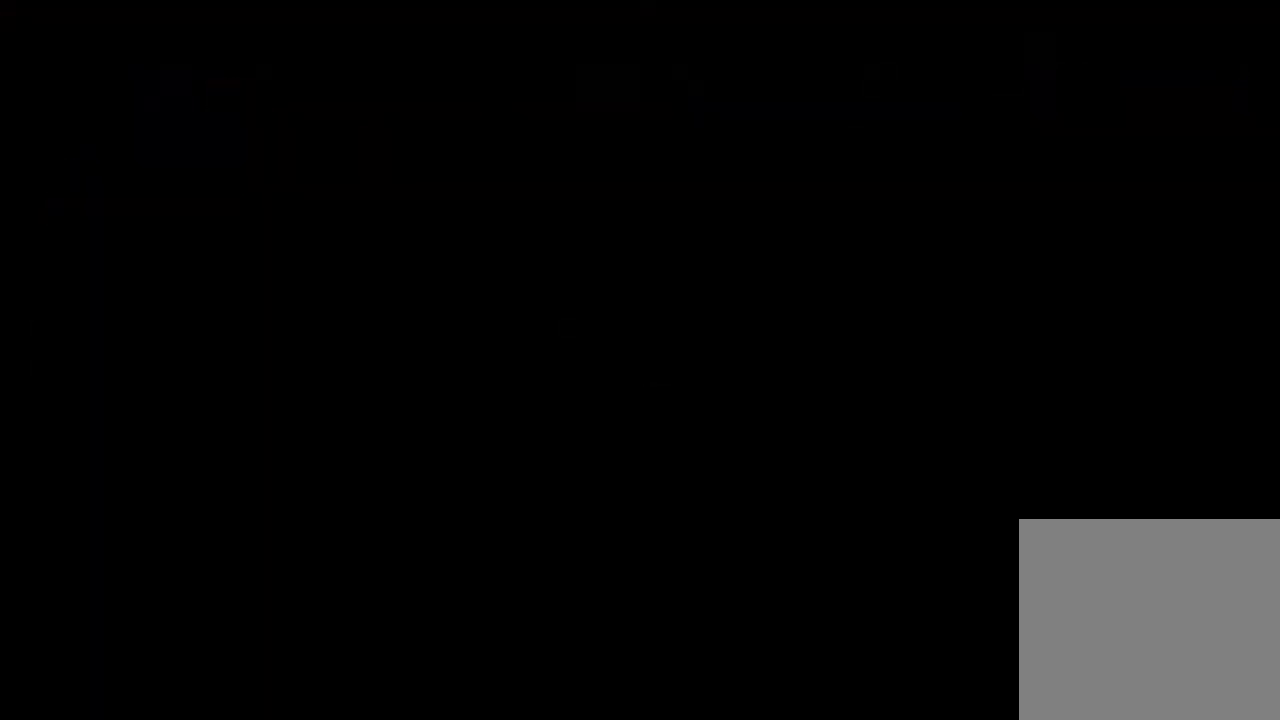
{"buttons": [], "left_stick": "center", "right_stick": "center", "button_events": [[33, "A", "up"]]}
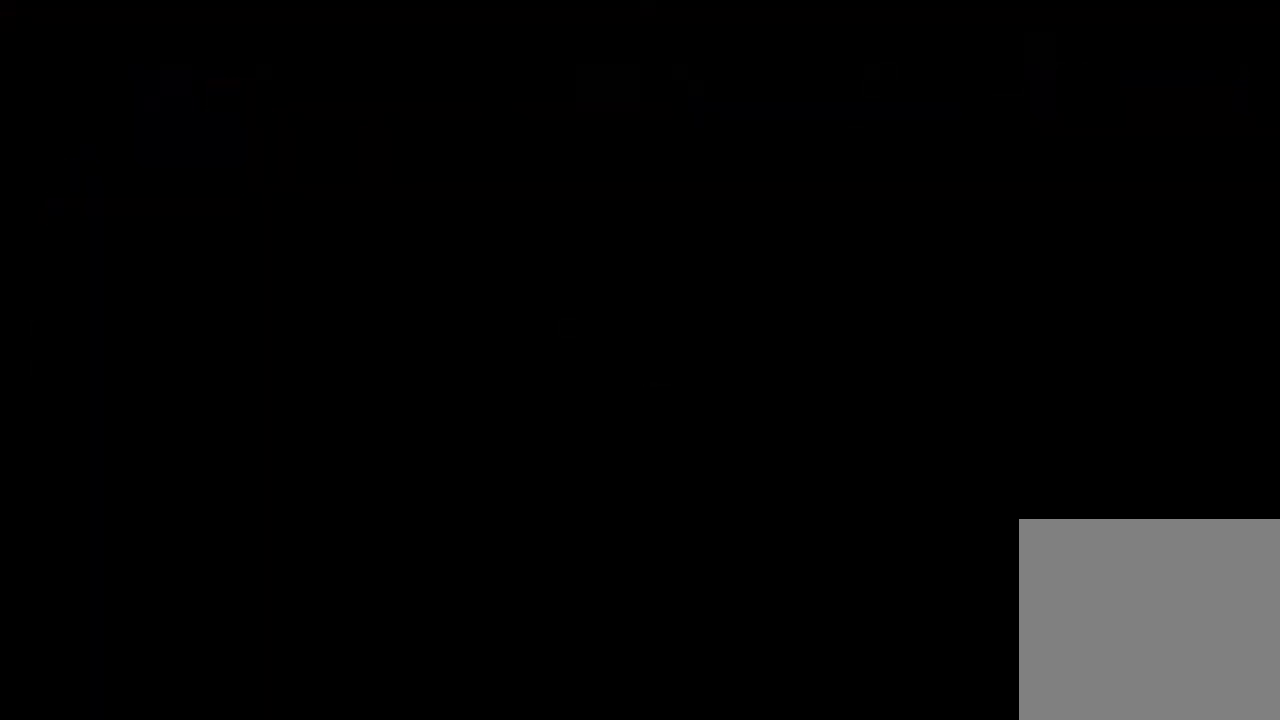
{"buttons": [], "left_stick": "center", "right_stick": "center", "button_events": []}
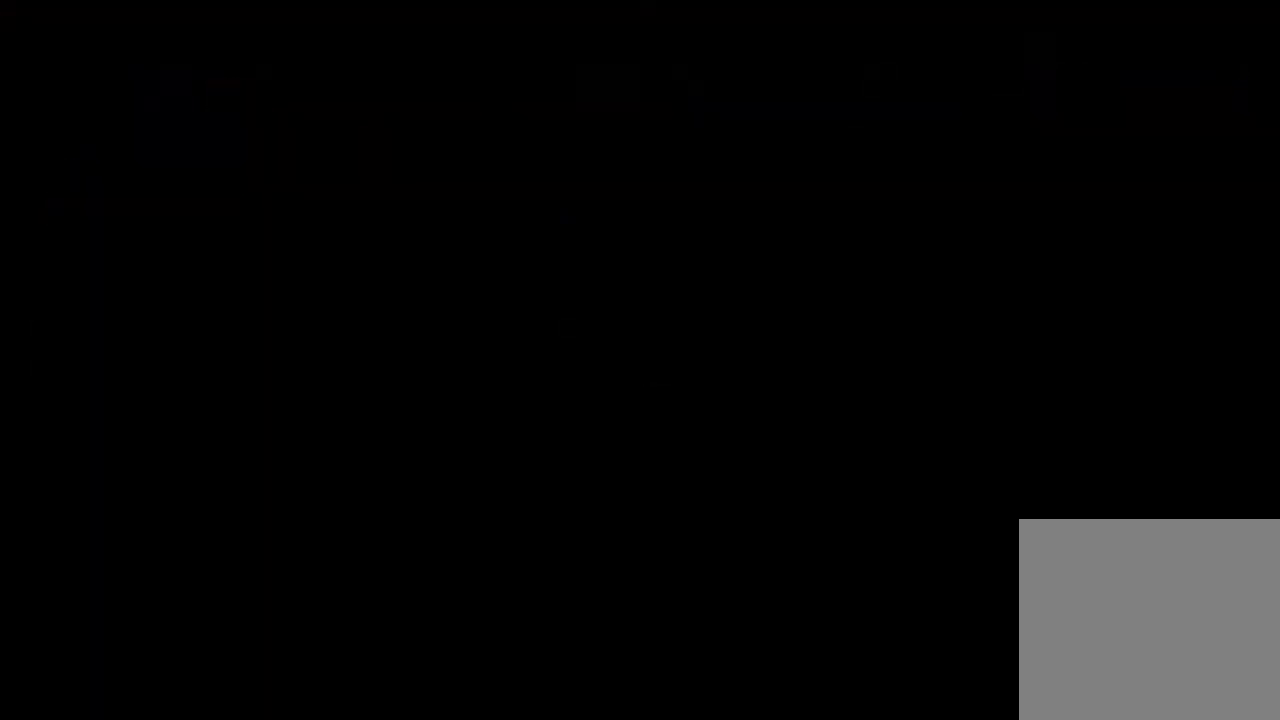
{"buttons": [], "left_stick": "center", "right_stick": "center", "button_events": []}
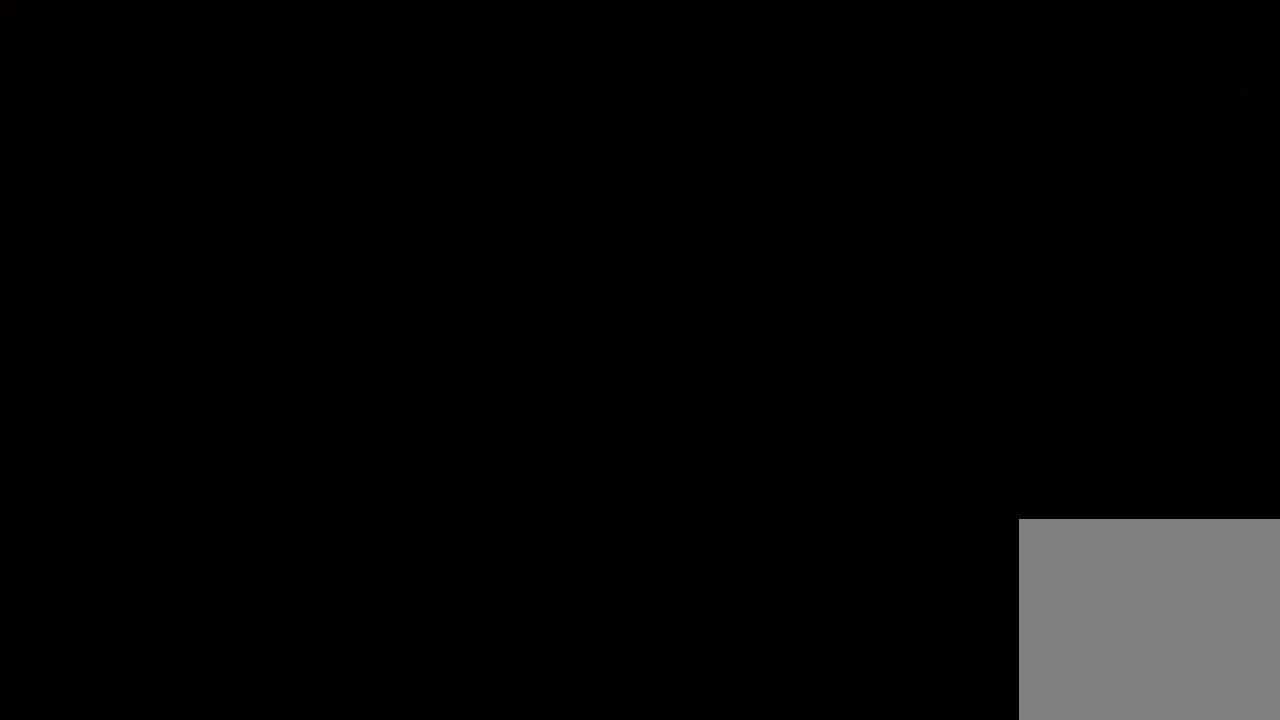
{"buttons": [], "left_stick": "center", "right_stick": "center", "button_events": []}
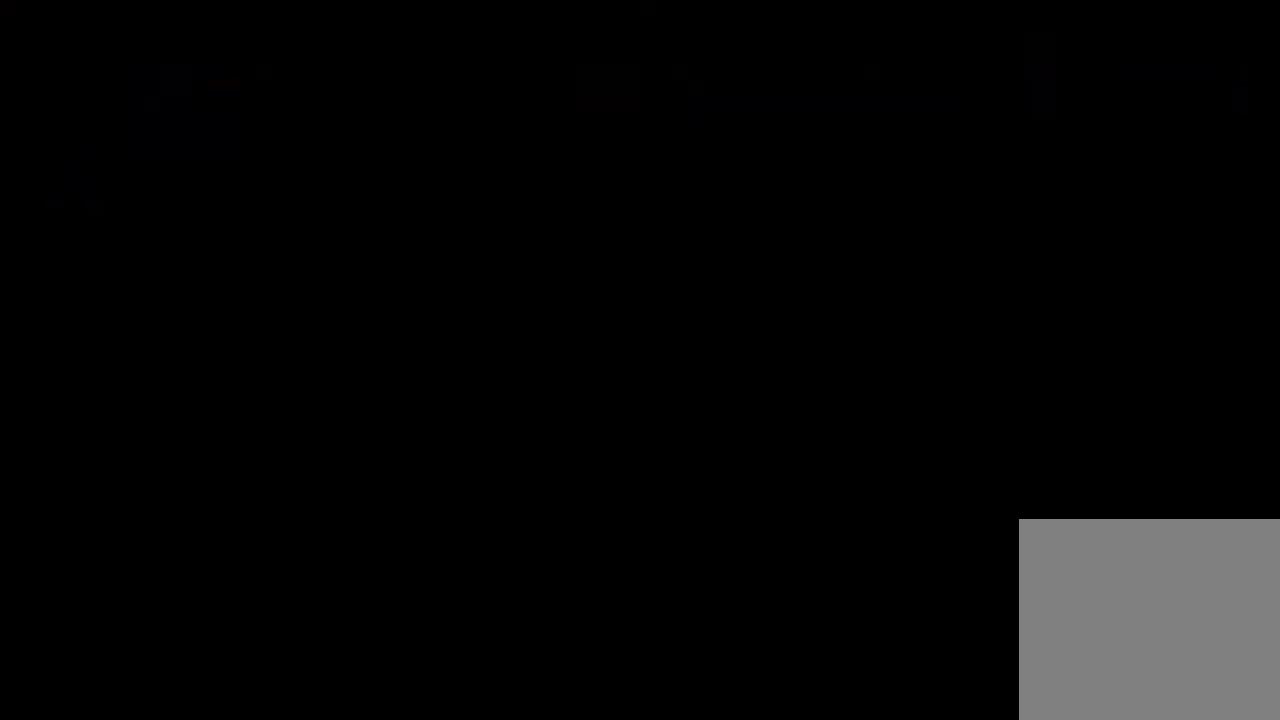
{"buttons": [], "left_stick": "center", "right_stick": "center", "button_events": []}
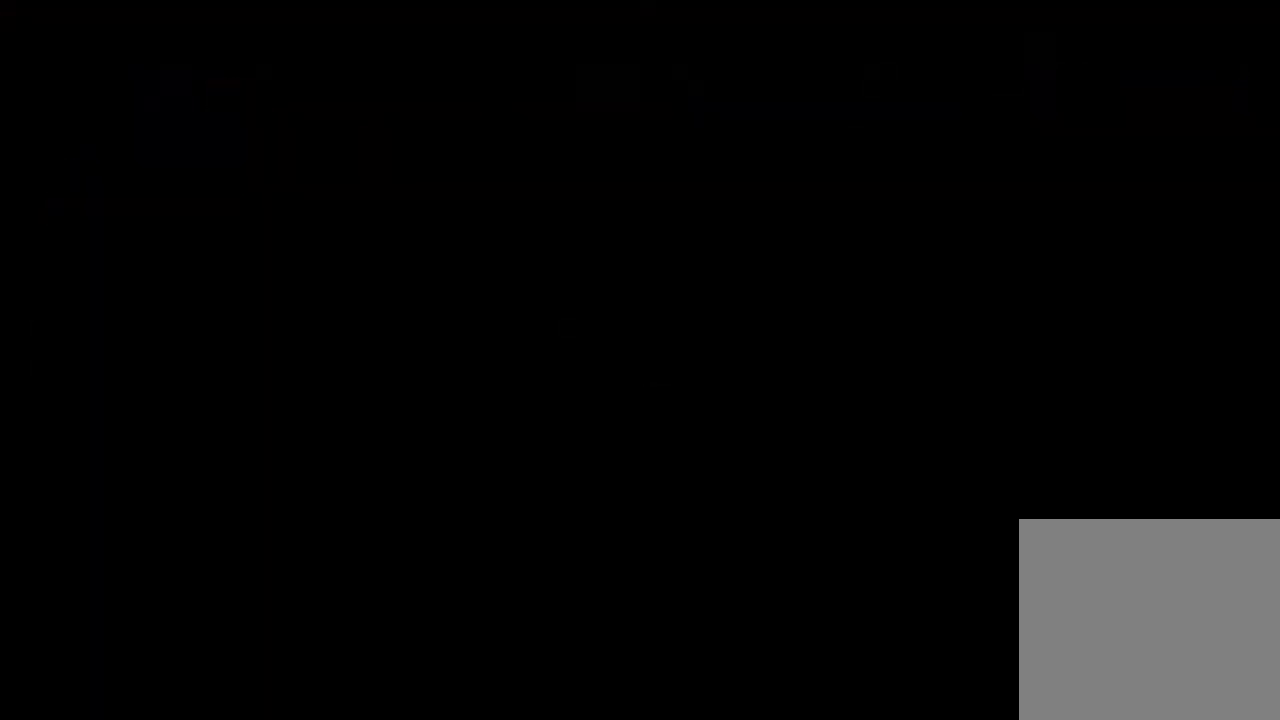
{"buttons": [], "left_stick": "center", "right_stick": "center", "button_events": []}
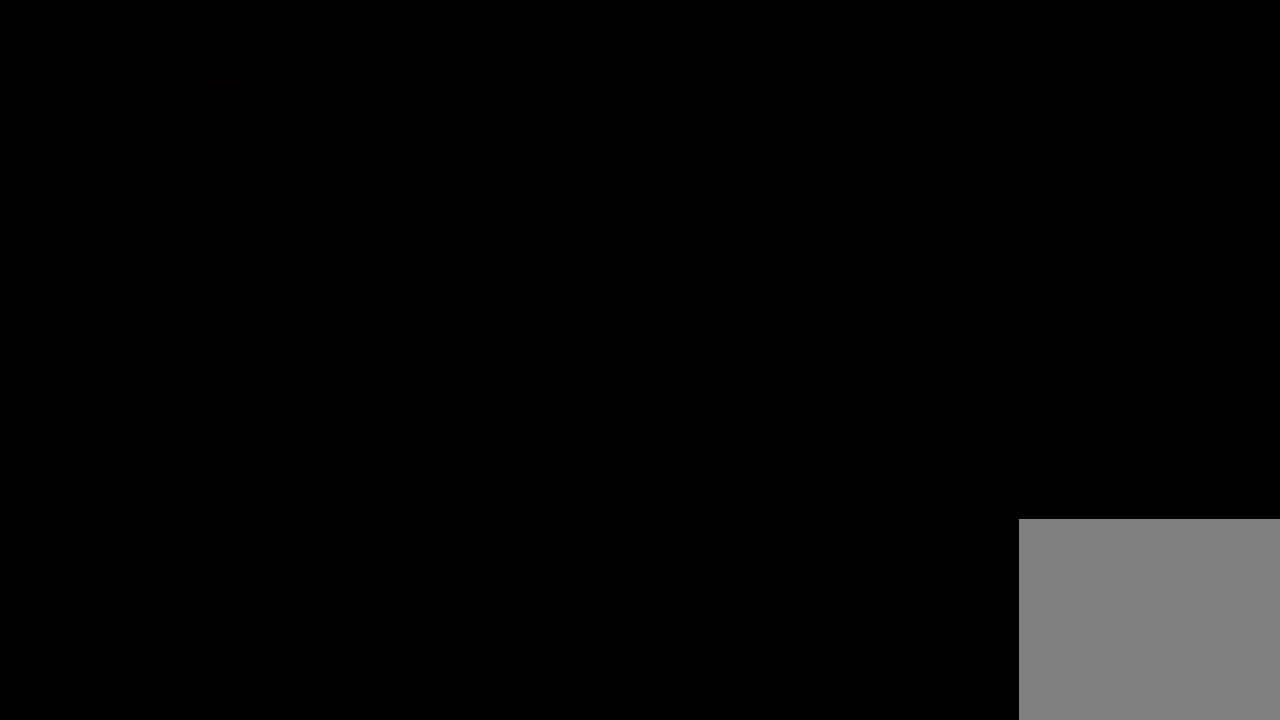
{"buttons": ["A"], "left_stick": "center", "right_stick": "center", "button_events": [[500, "A", "down"]]}
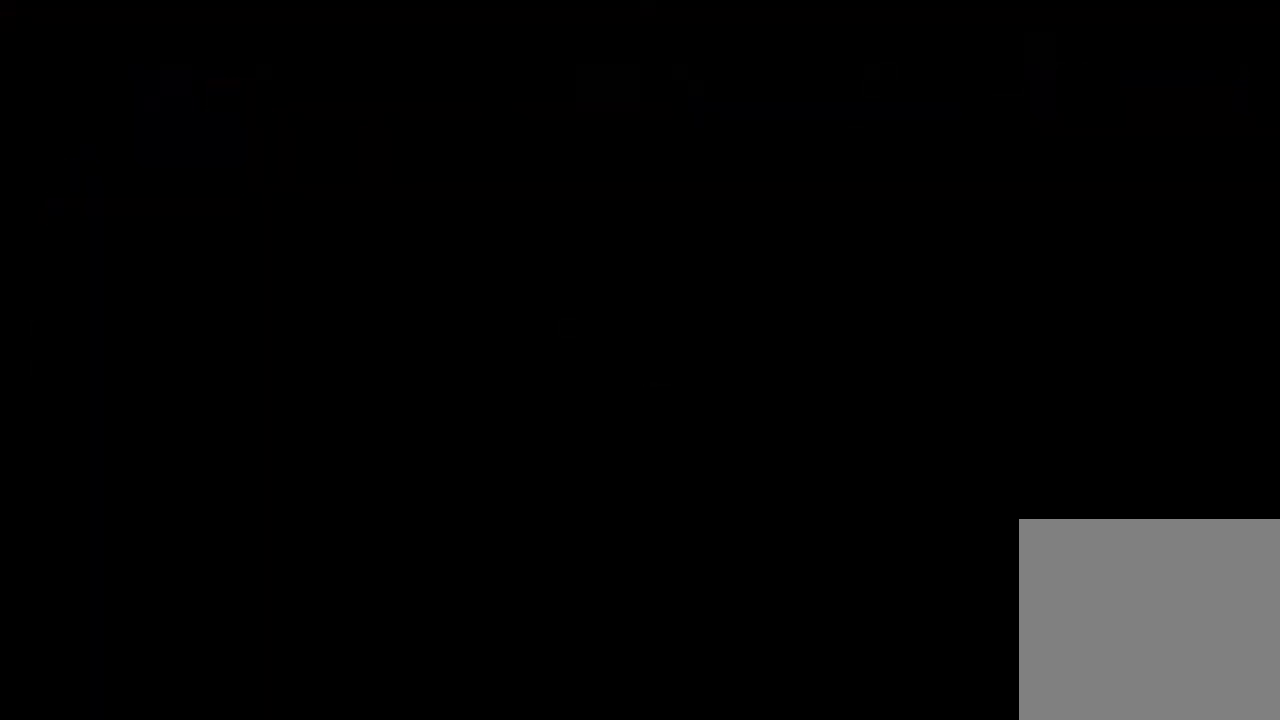
{"buttons": ["A"], "left_stick": "center", "right_stick": "center", "button_events": [[167, "A", "up"], [467, "A", "down"]]}